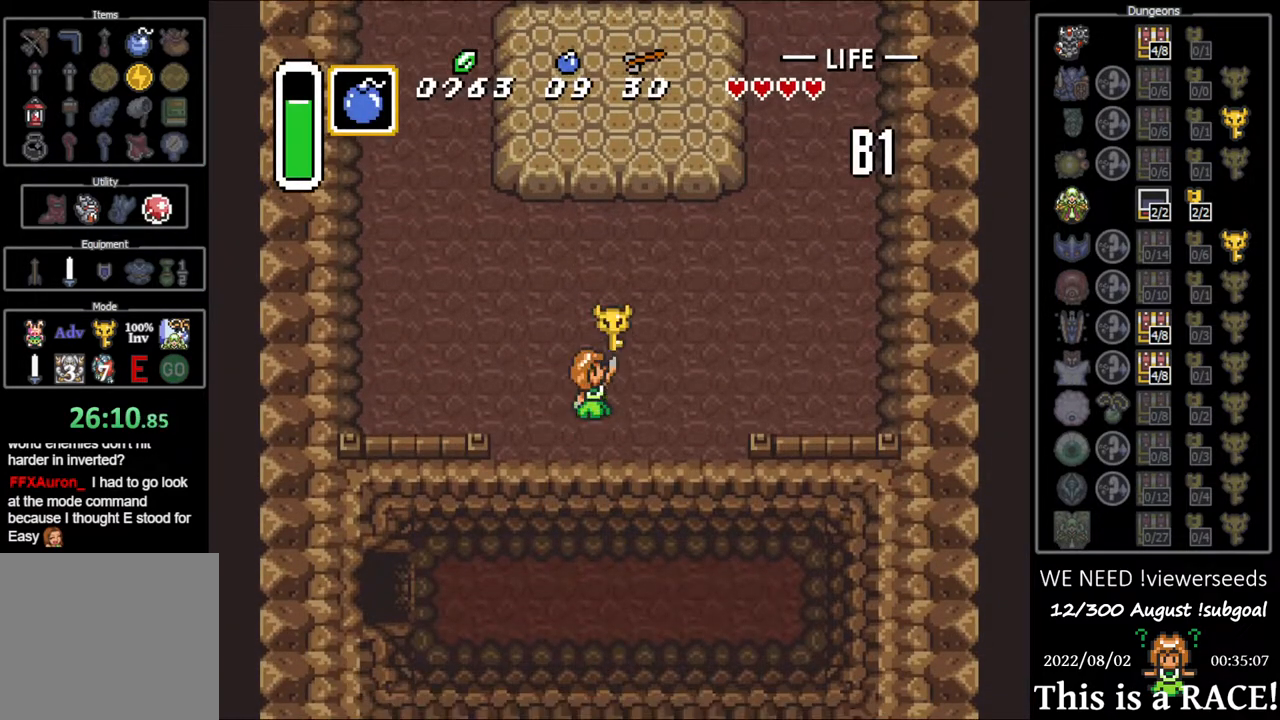
Gameplay with a controller (Nintendo layout); each line is a JSON object with the inputs held at the frame after it. "events" lists button and stick changes between this image and that frame as [ms after this image, input, new state], when the widget could be followed in between. Not read: L3 R3.
{"buttons": ["R1", "DPAD_DOWN"], "events": [[483, "R1", "down"]]}
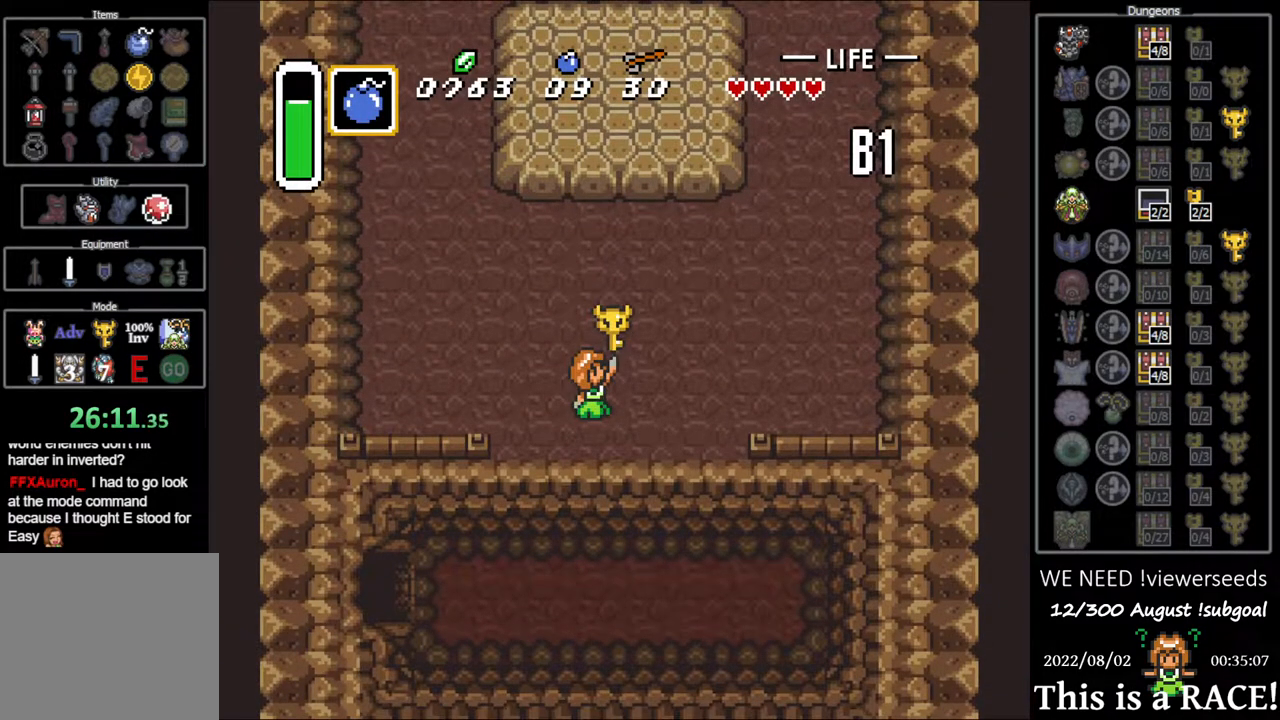
{"buttons": ["DPAD_DOWN"], "events": [[83, "R1", "up"], [183, "R1", "down"], [250, "R1", "up"], [367, "R1", "down"], [433, "R1", "up"]]}
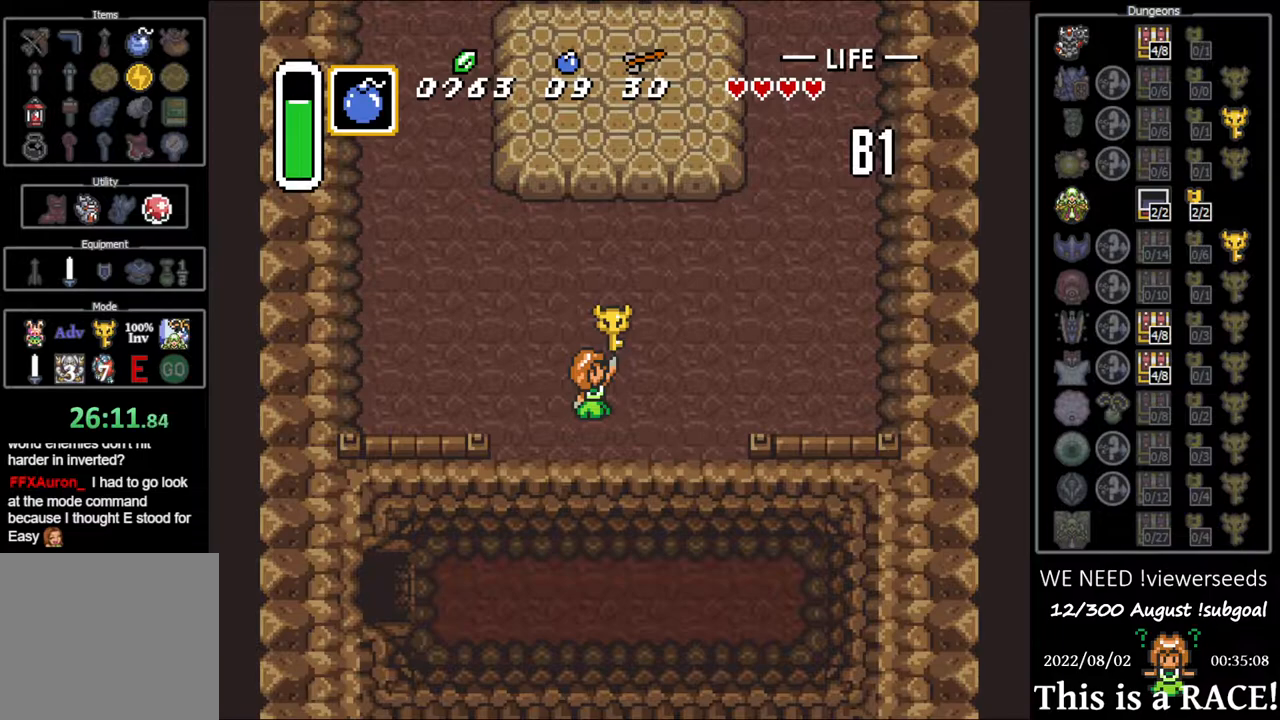
{"buttons": ["DPAD_DOWN"], "events": [[33, "R1", "down"], [133, "R1", "up"], [233, "R1", "down"], [333, "R1", "up"], [400, "R1", "down"], [500, "R1", "up"]]}
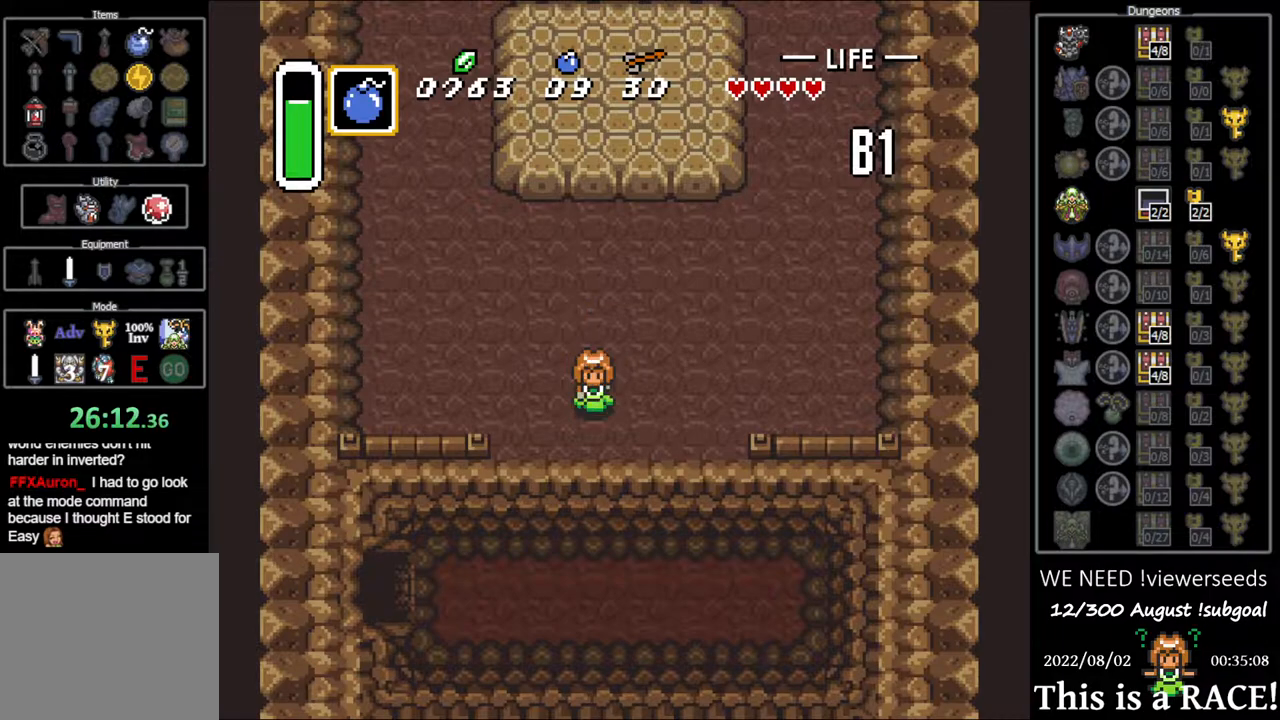
{"buttons": ["R1", "DPAD_DOWN"], "events": [[67, "R1", "down"], [183, "R1", "up"], [250, "R1", "down"], [350, "R1", "up"], [450, "R1", "down"]]}
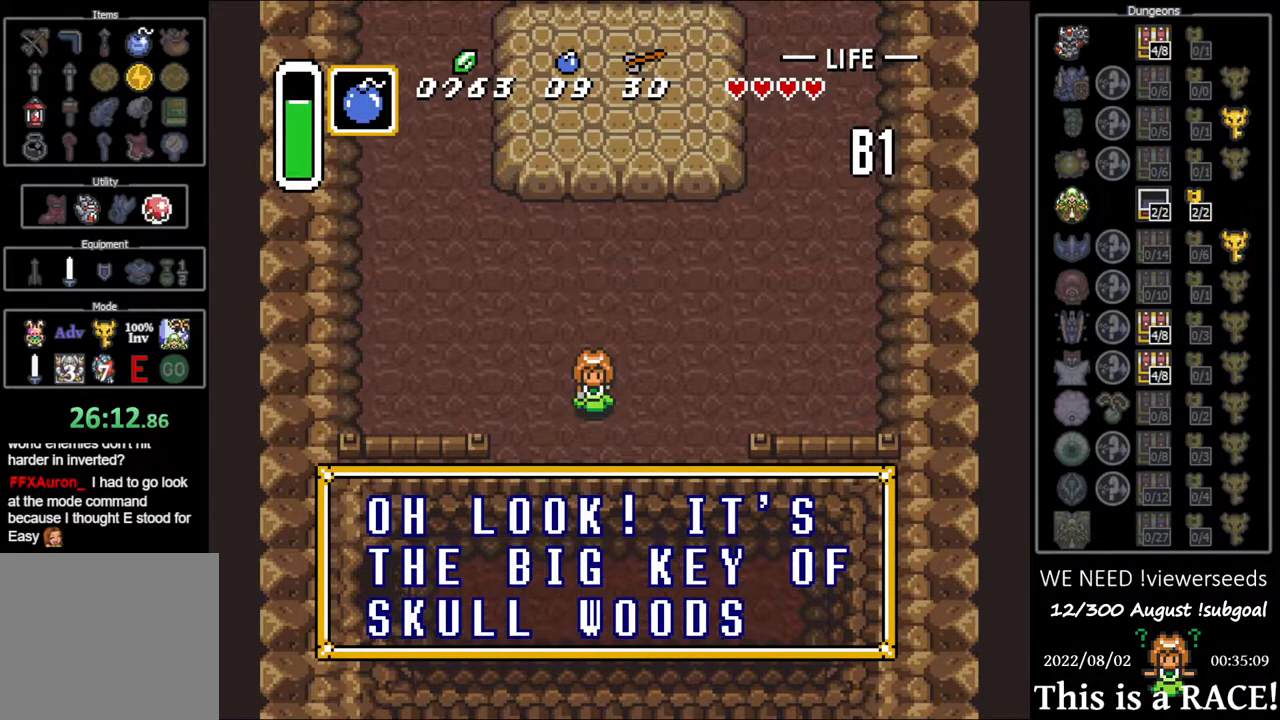
{"buttons": ["R1", "DPAD_DOWN"], "events": [[50, "R1", "up"], [117, "R1", "down"], [217, "R1", "up"], [283, "R1", "down"], [383, "R1", "up"], [450, "R1", "down"]]}
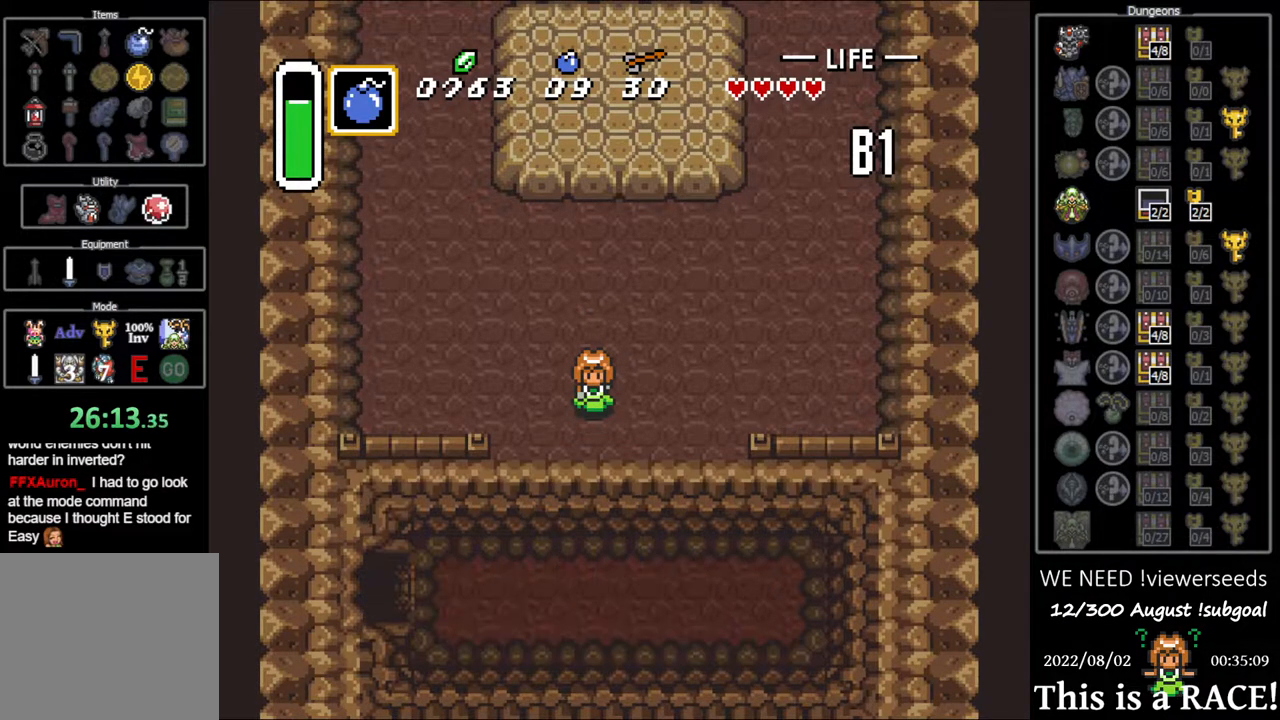
{"buttons": ["DPAD_DOWN"], "events": [[67, "R1", "up"], [133, "R1", "down"], [200, "R1", "up"], [300, "R1", "down"], [367, "R1", "up"]]}
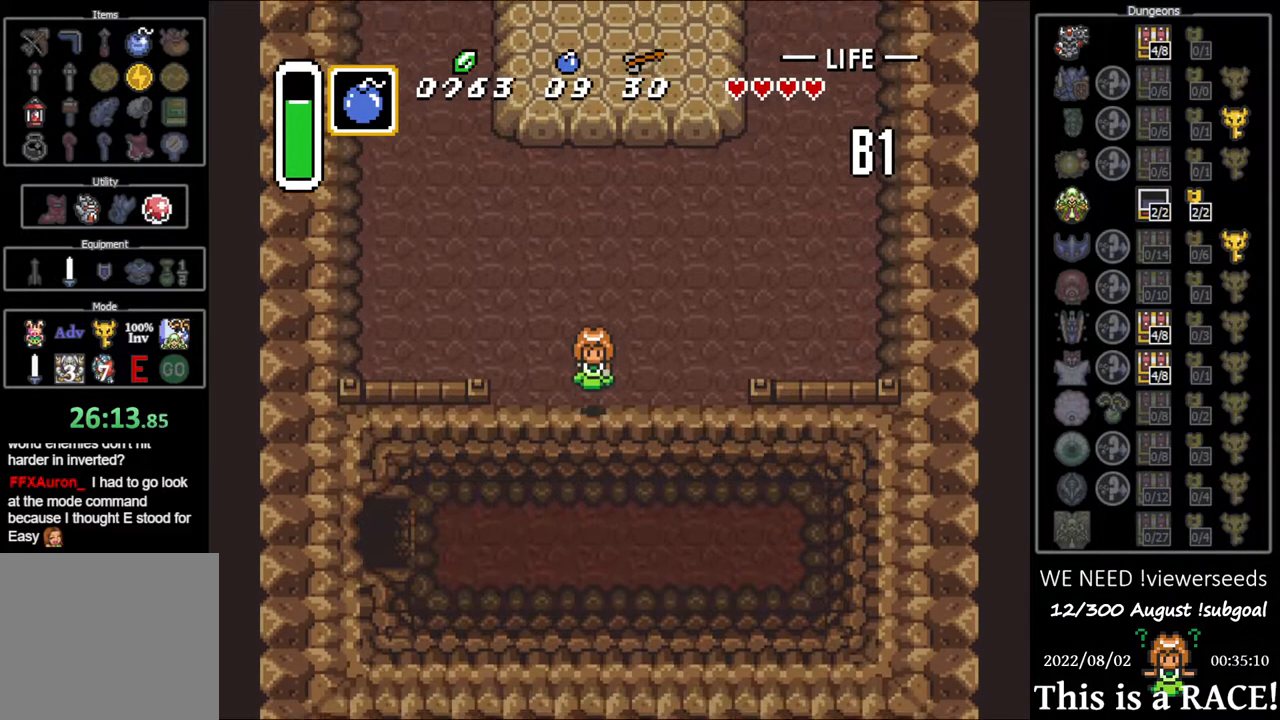
{"buttons": ["DPAD_LEFT"], "events": [[50, "DPAD_DOWN", "up"], [183, "DPAD_DOWN", "down"], [350, "DPAD_LEFT", "down"], [450, "DPAD_DOWN", "up"]]}
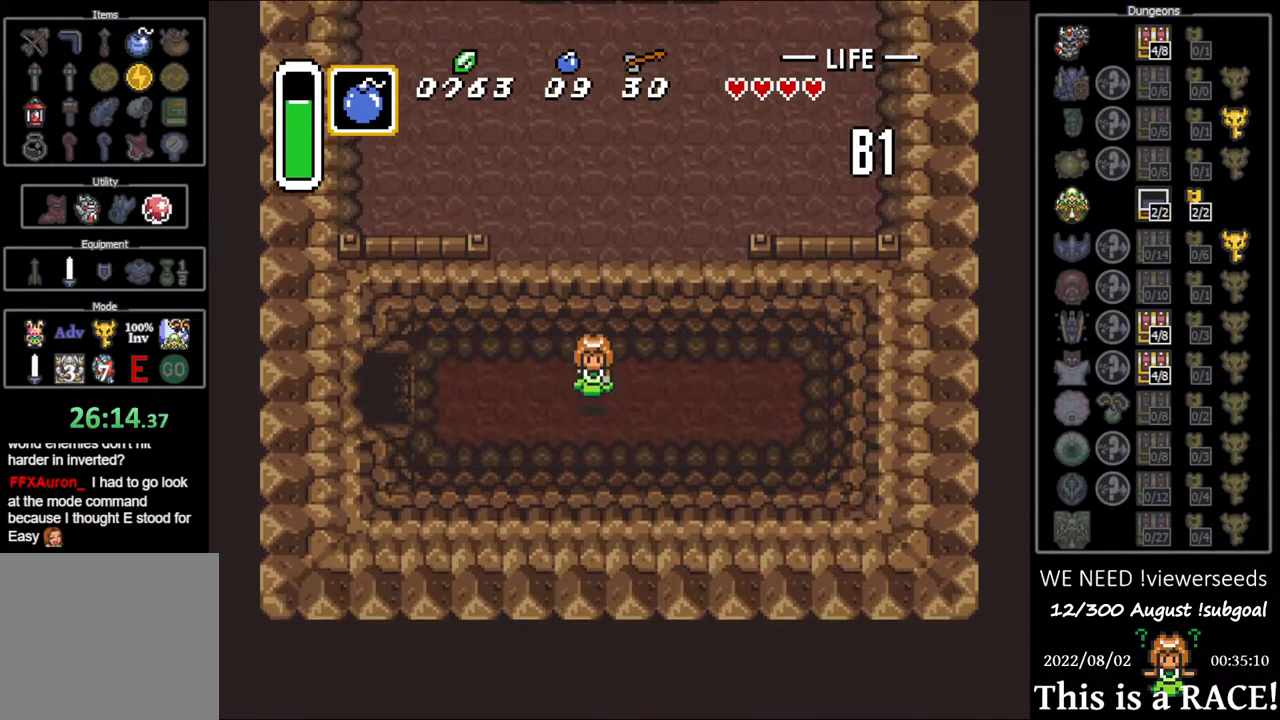
{"buttons": ["DPAD_LEFT"], "events": []}
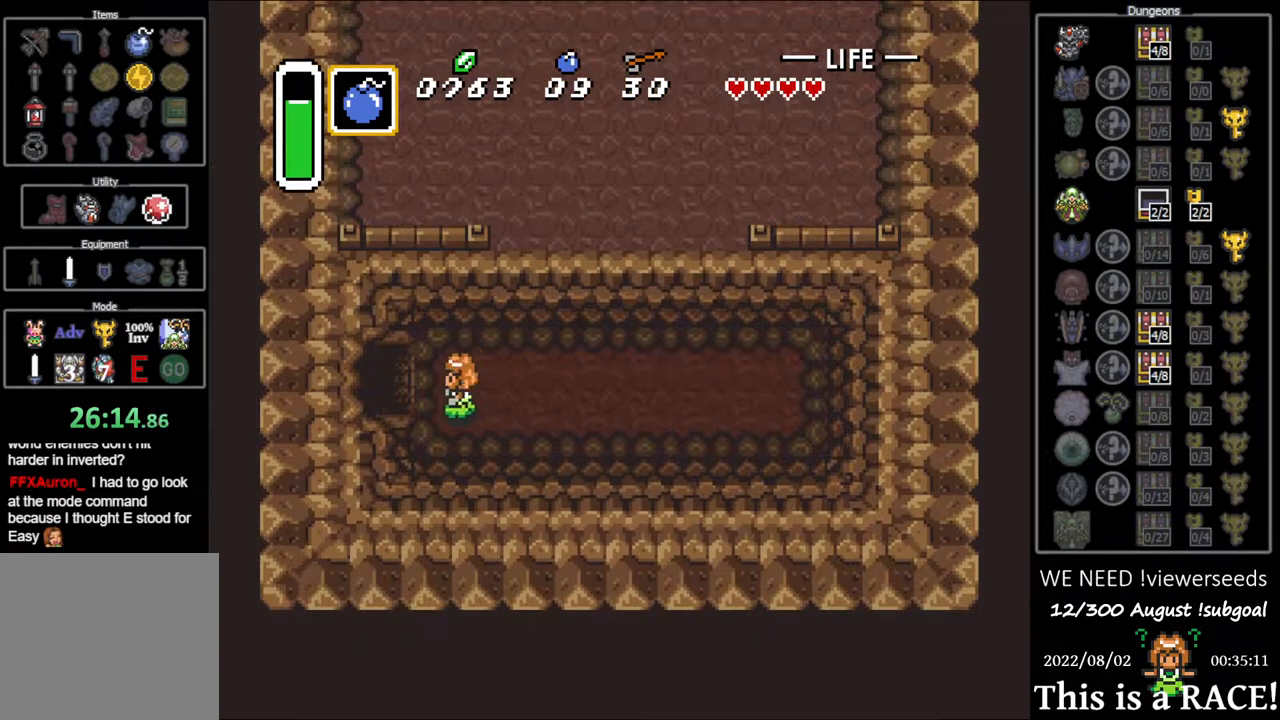
{"buttons": ["DPAD_LEFT"], "events": []}
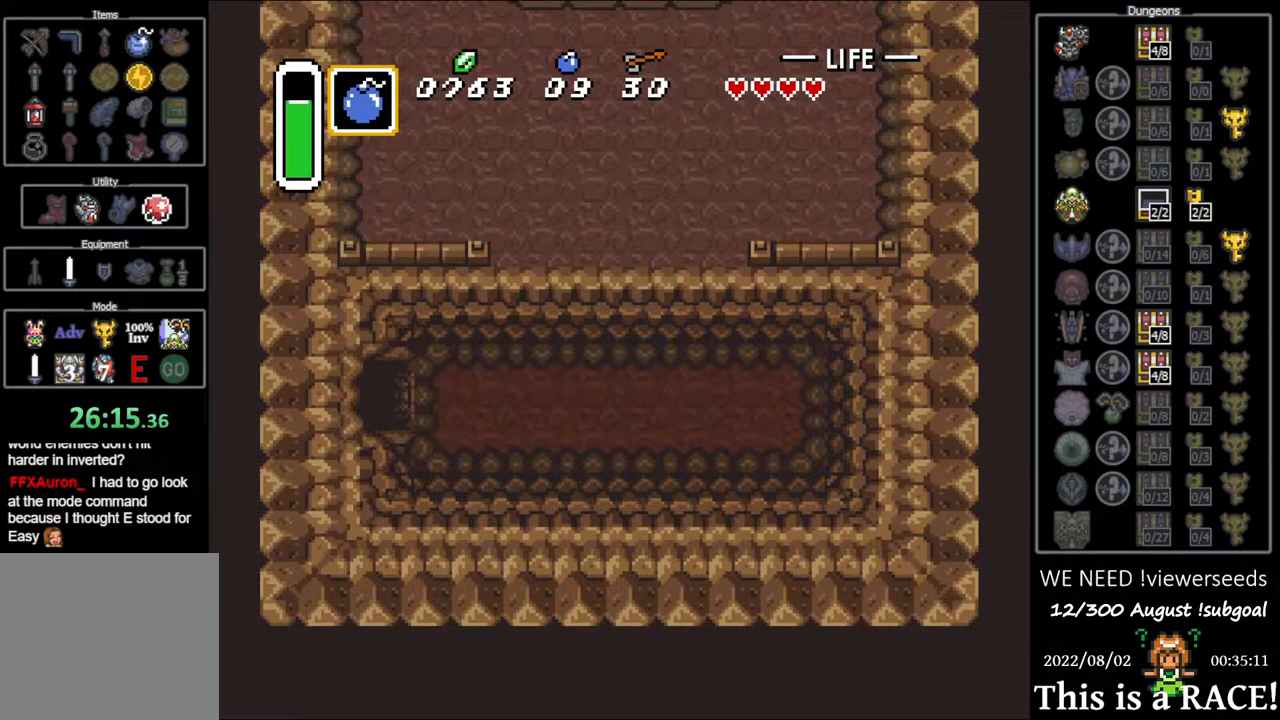
{"buttons": ["DPAD_LEFT"], "events": []}
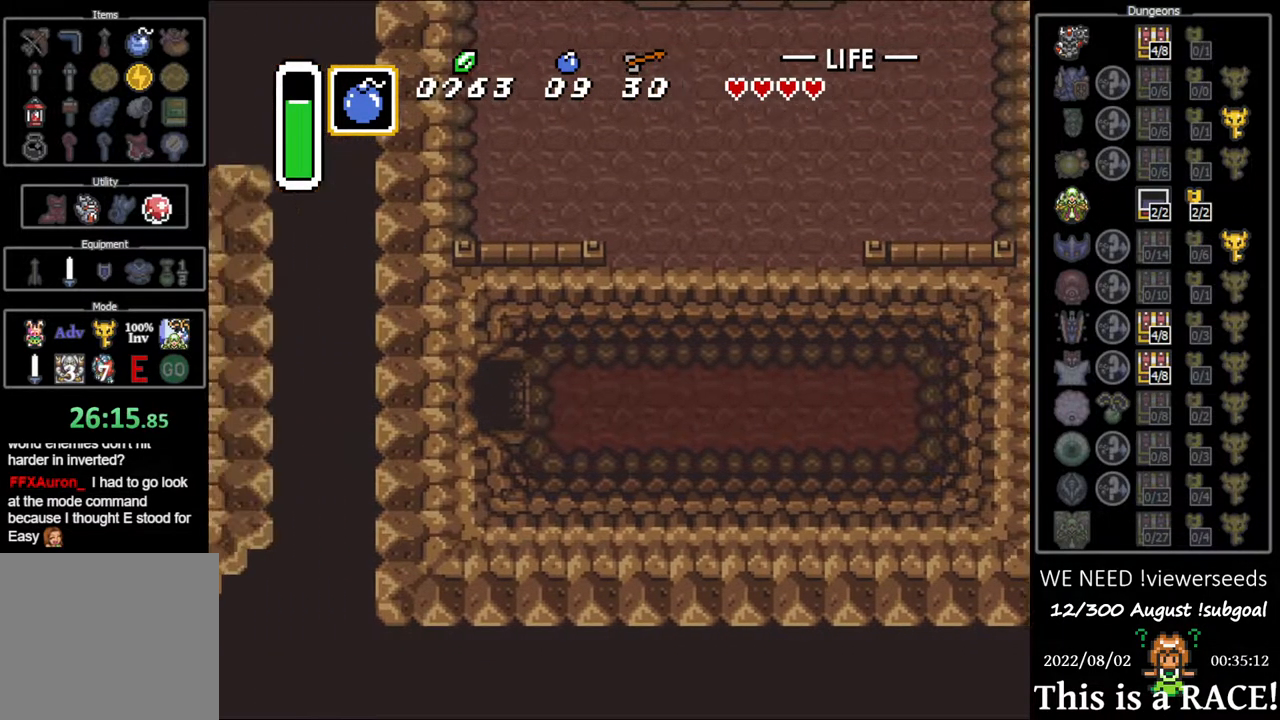
{"buttons": ["DPAD_LEFT"], "events": []}
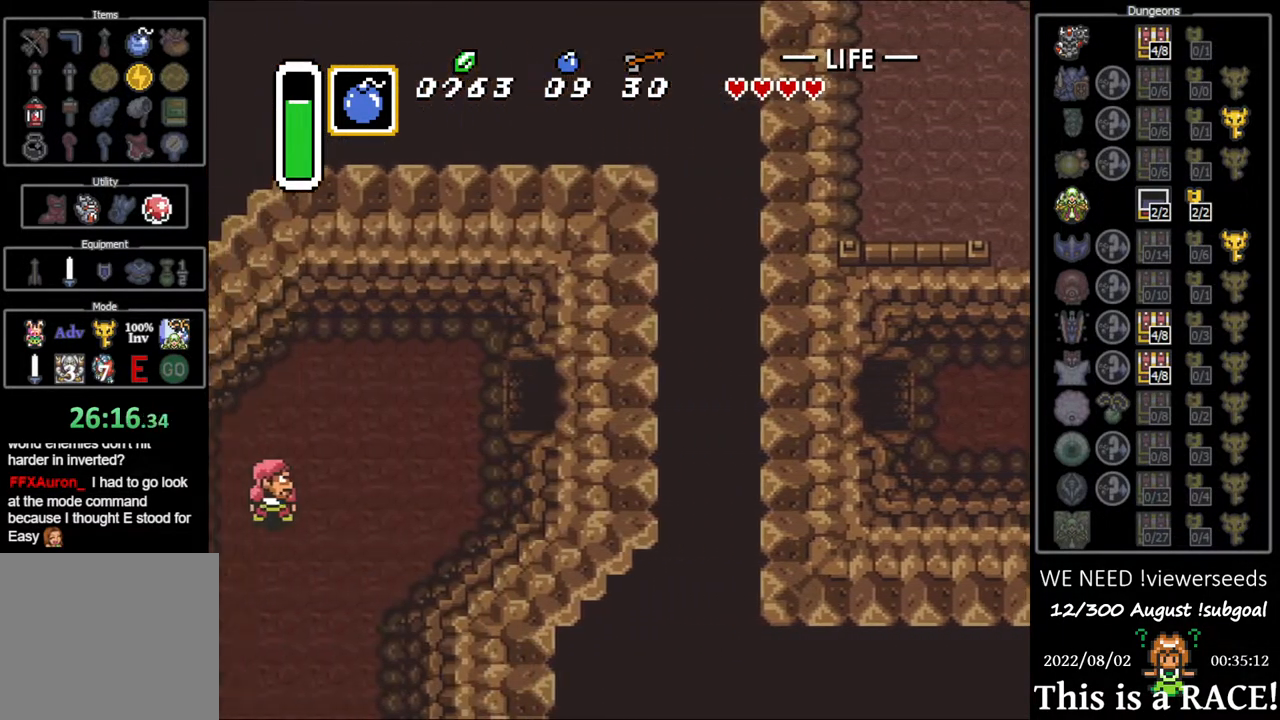
{"buttons": ["DPAD_LEFT"], "events": []}
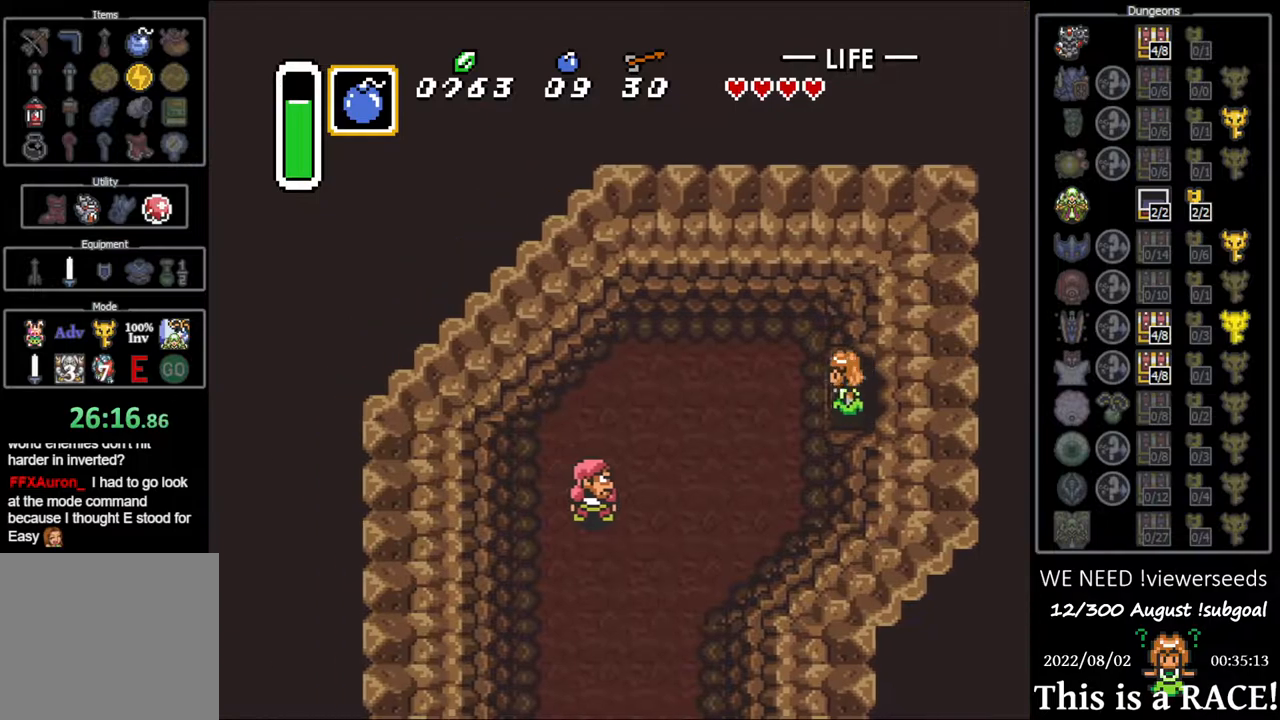
{"buttons": ["DPAD_DOWN"], "events": [[433, "DPAD_DOWN", "down"], [467, "DPAD_LEFT", "up"]]}
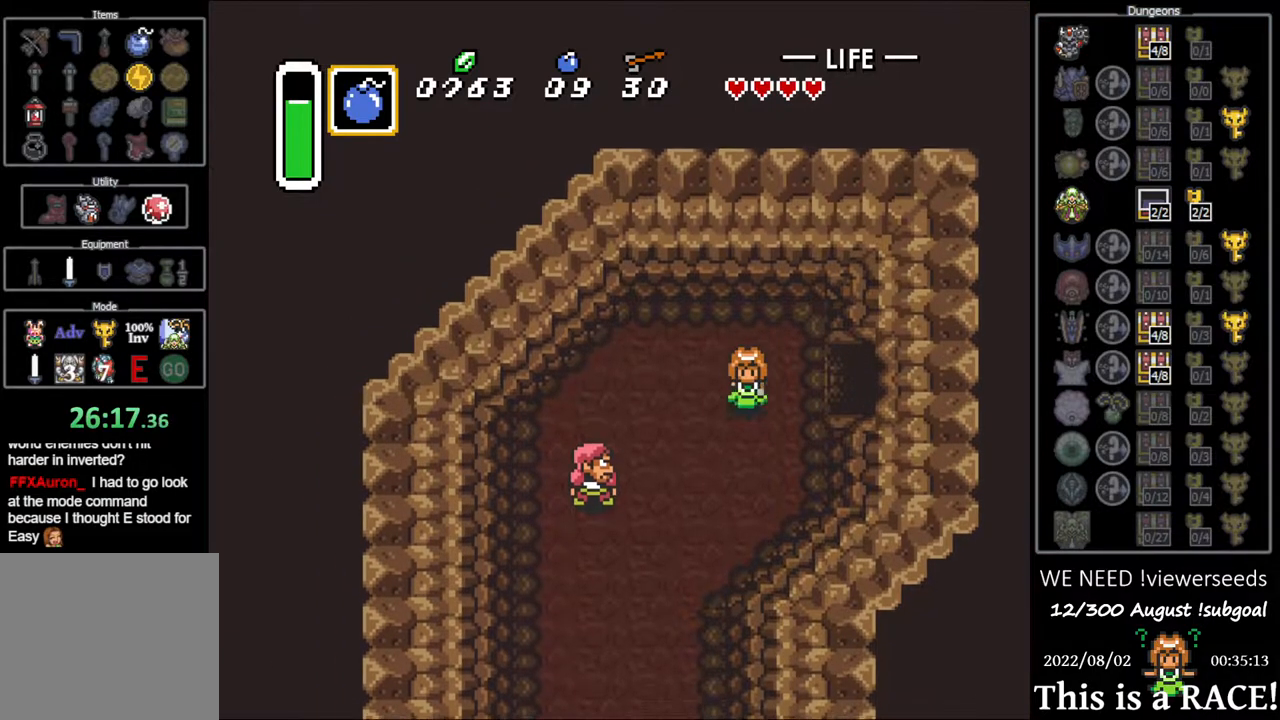
{"buttons": ["DPAD_DOWN", "DPAD_LEFT"], "events": [[183, "DPAD_LEFT", "down"]]}